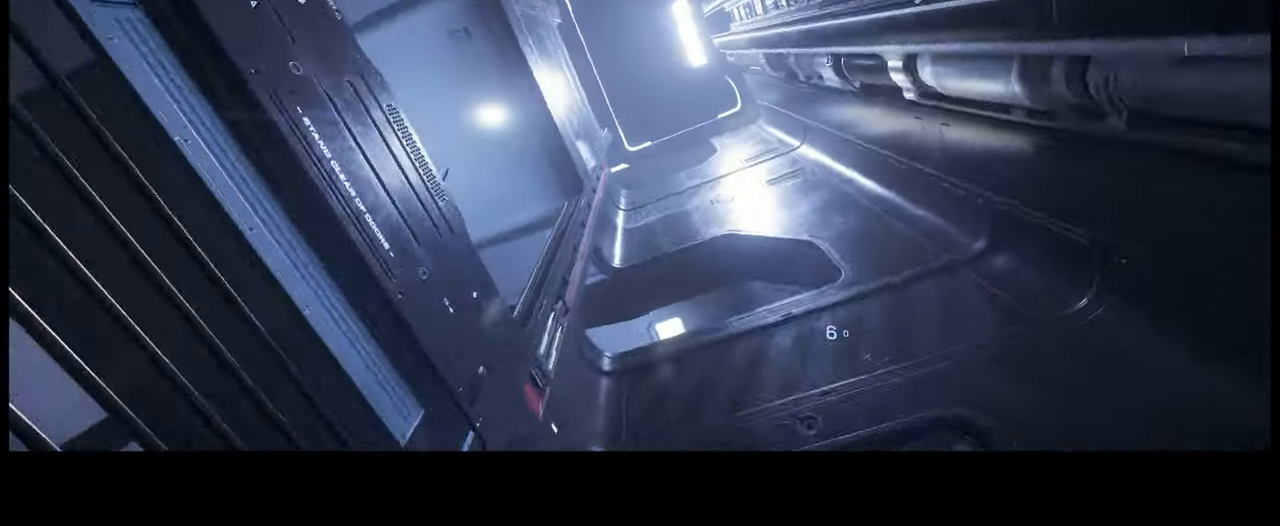
Gameplay with a controller (Xbox layout); each line is a JSON object with the inputs held at the frame after it (dt_ms = milliseconds from this image to that frame). "events" lists button and stick changes between this image and that frame as [ms after this image, input, new state], when the widget could be followed in between. Not read: L3 R2.
{"dt_ms": 500, "buttons": [], "left_stick": "center", "right_stick": "down-right"}
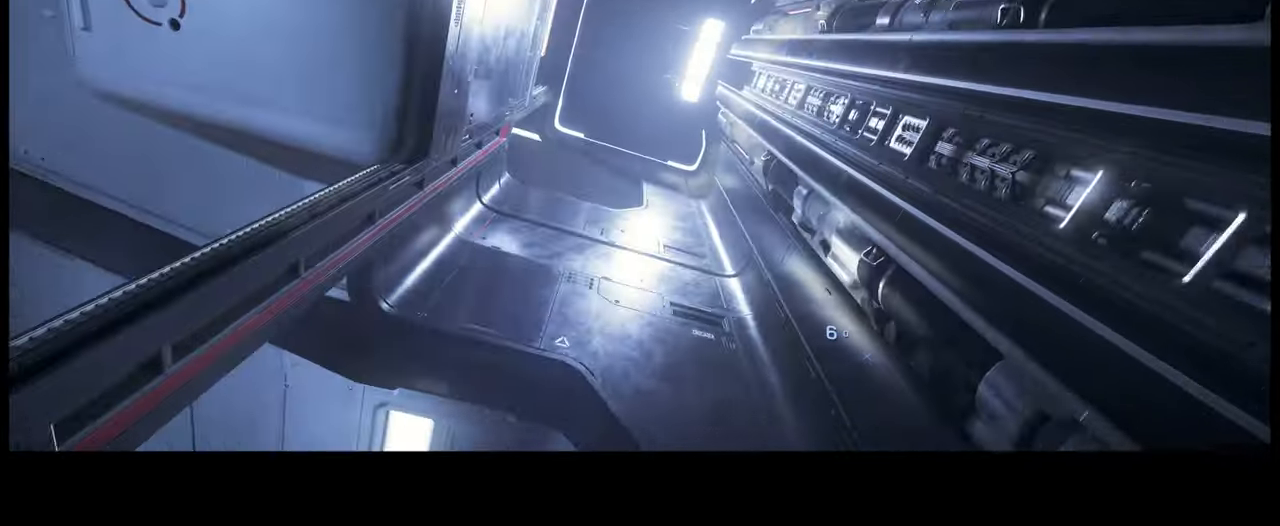
{"dt_ms": 500, "buttons": [], "left_stick": "center", "right_stick": "down-left", "events": [[100, "right_stick", "center"], [184, "right_stick", "down-left"]]}
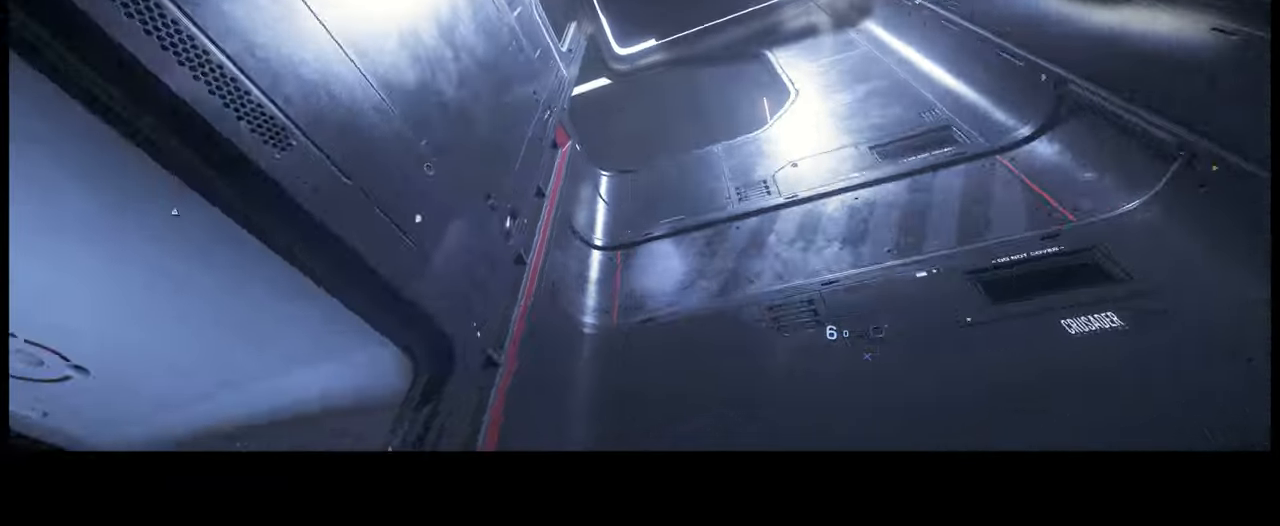
{"dt_ms": 500, "buttons": [], "left_stick": "center", "right_stick": "down-left", "events": []}
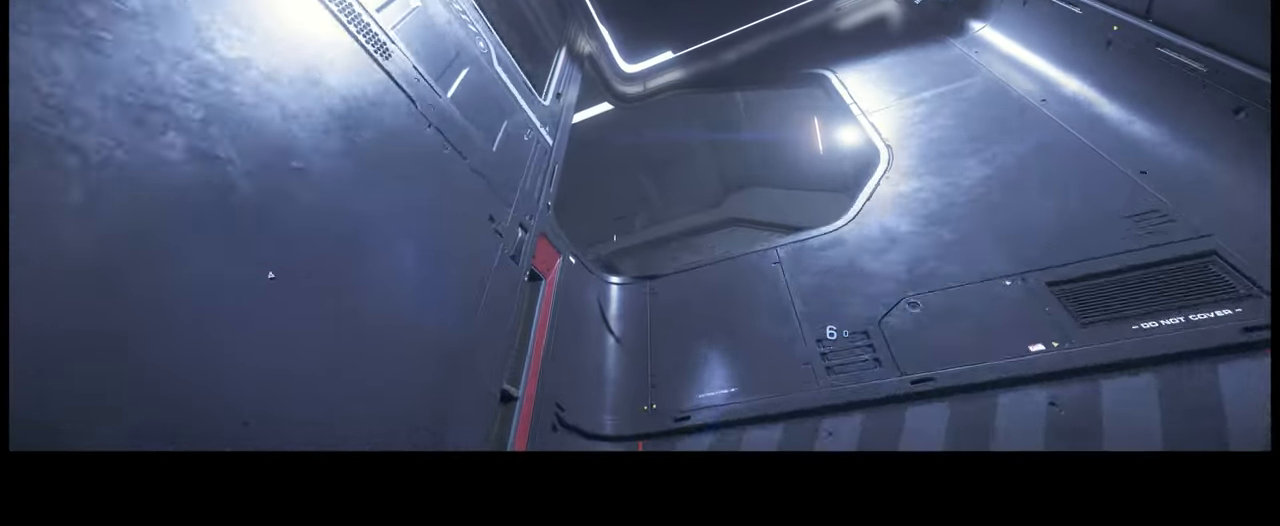
{"dt_ms": 500, "buttons": [], "left_stick": "center", "right_stick": "down-left", "events": []}
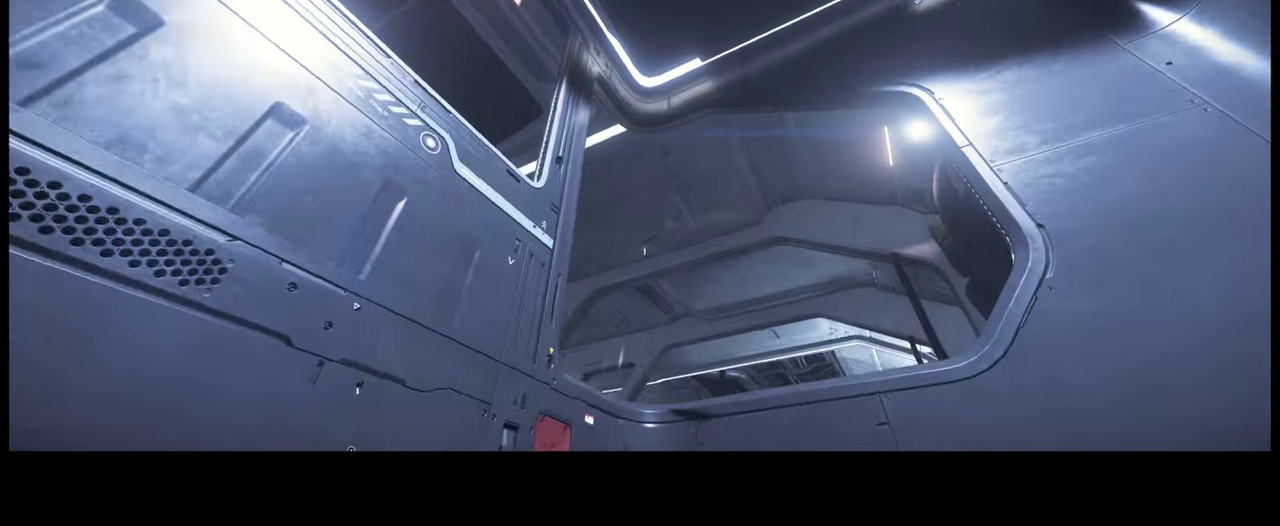
{"dt_ms": 500, "buttons": [], "left_stick": "center", "right_stick": "down-left", "events": []}
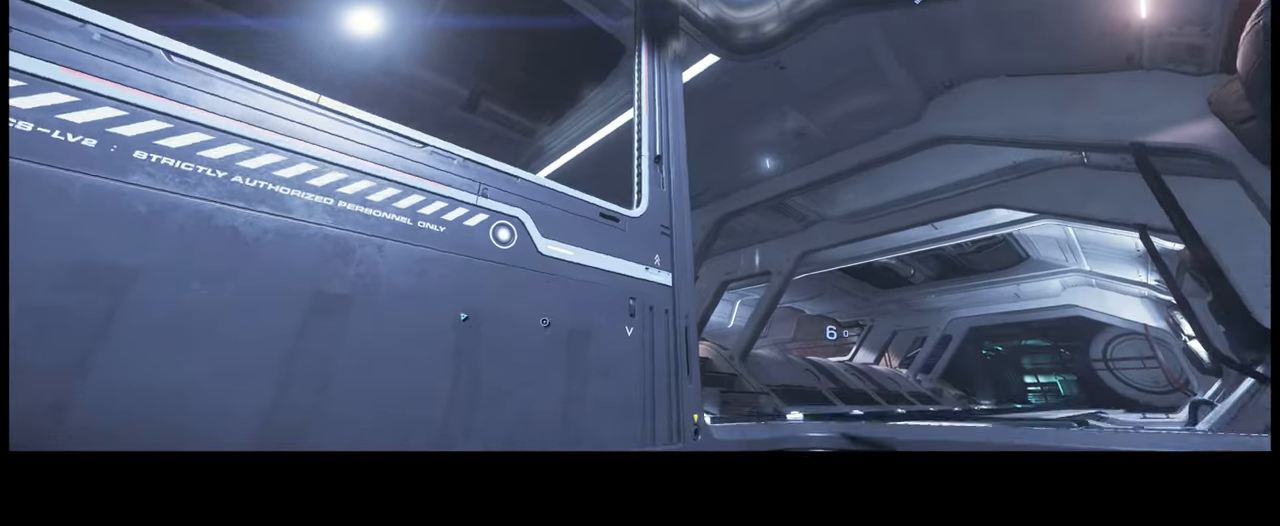
{"dt_ms": 500, "buttons": [], "left_stick": "center", "right_stick": "down-left", "events": []}
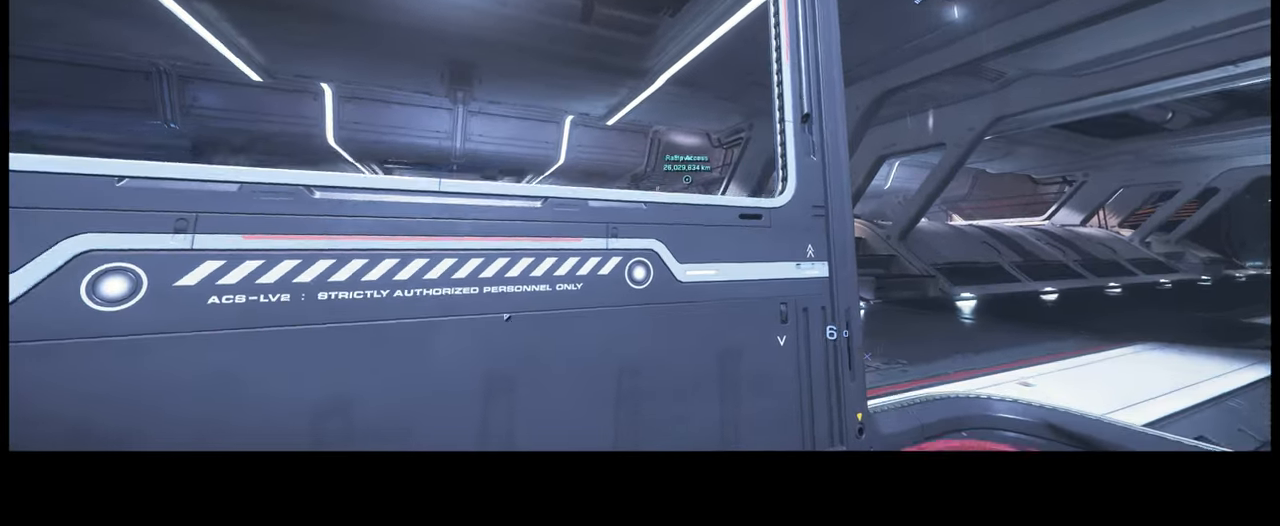
{"dt_ms": 500, "buttons": [], "left_stick": "center", "right_stick": "down-left", "events": []}
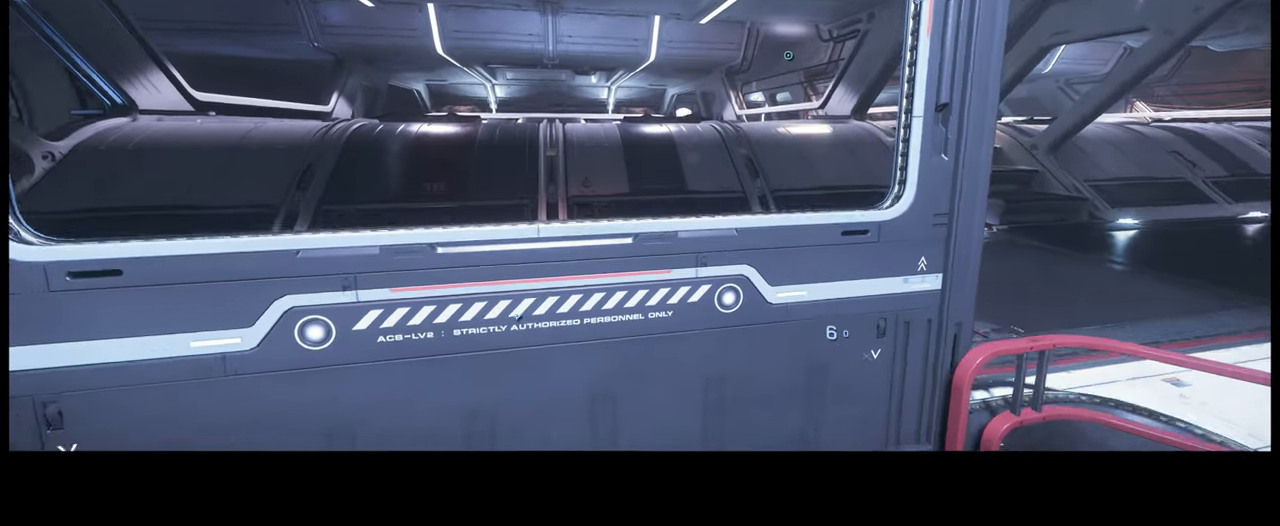
{"dt_ms": 500, "buttons": [], "left_stick": "center", "right_stick": "left", "events": [[83, "right_stick", "left"]]}
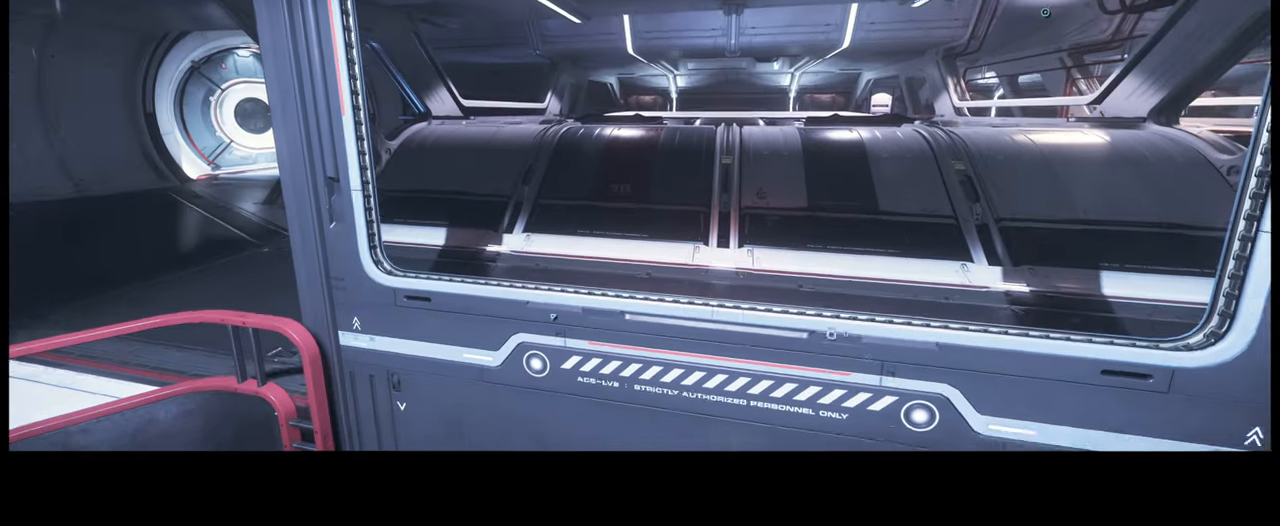
{"dt_ms": 500, "buttons": [], "left_stick": "center", "right_stick": "center", "events": [[66, "right_stick", "center"]]}
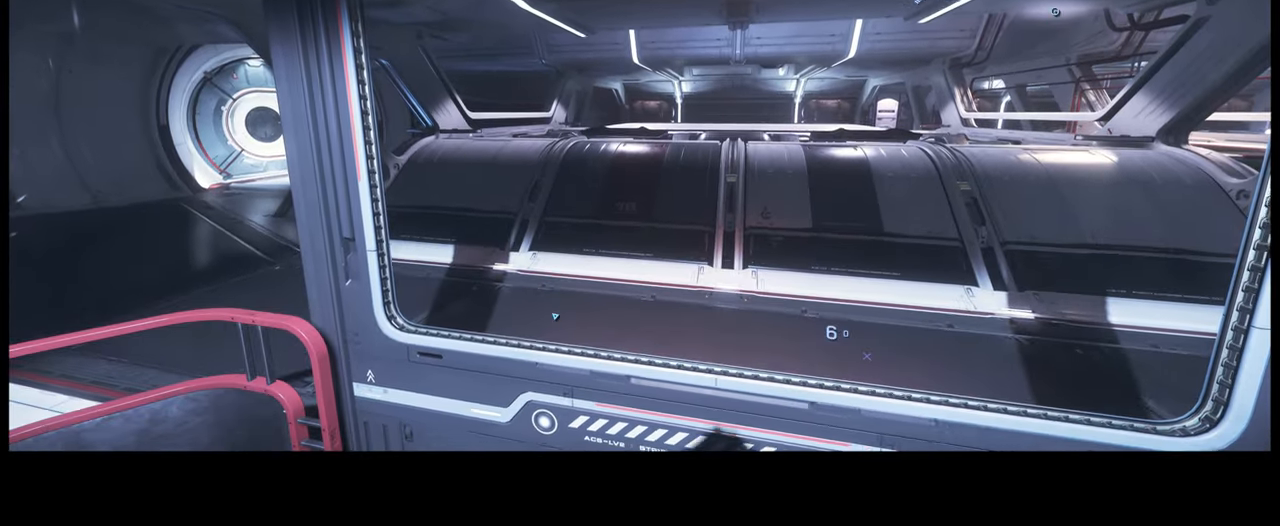
{"dt_ms": 500, "buttons": [], "left_stick": "center", "right_stick": "center", "events": []}
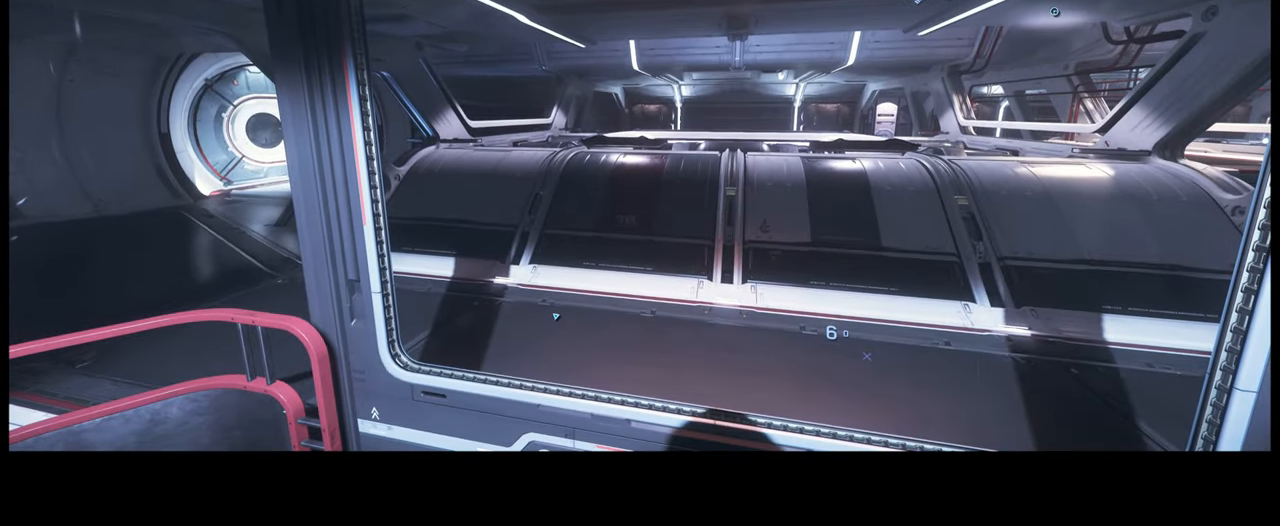
{"dt_ms": 500, "buttons": [], "left_stick": "center", "right_stick": "center", "events": []}
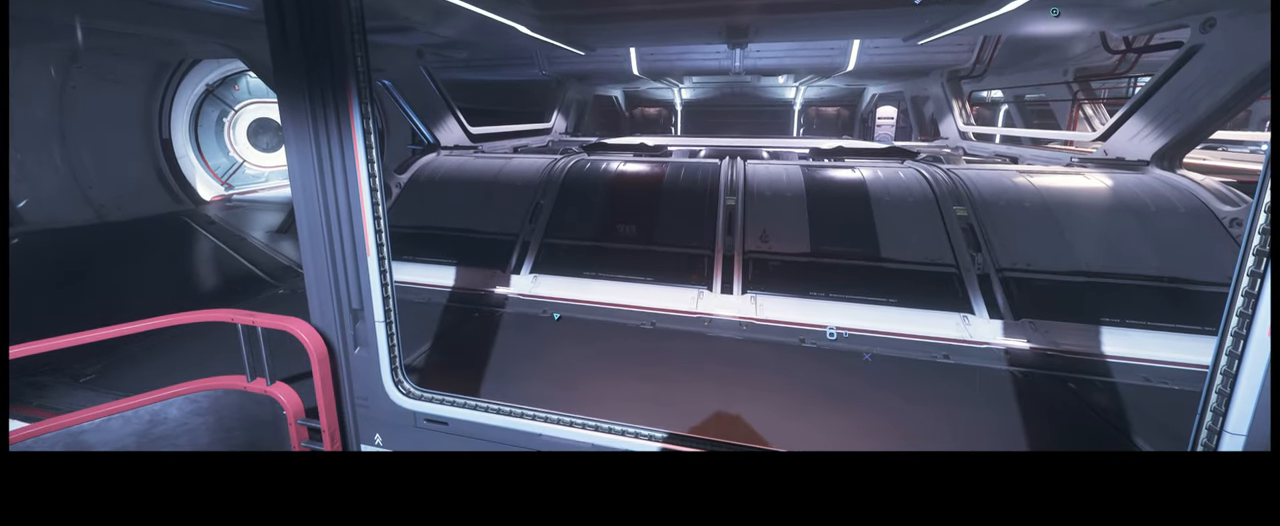
{"dt_ms": 500, "buttons": [], "left_stick": "center", "right_stick": "center", "events": []}
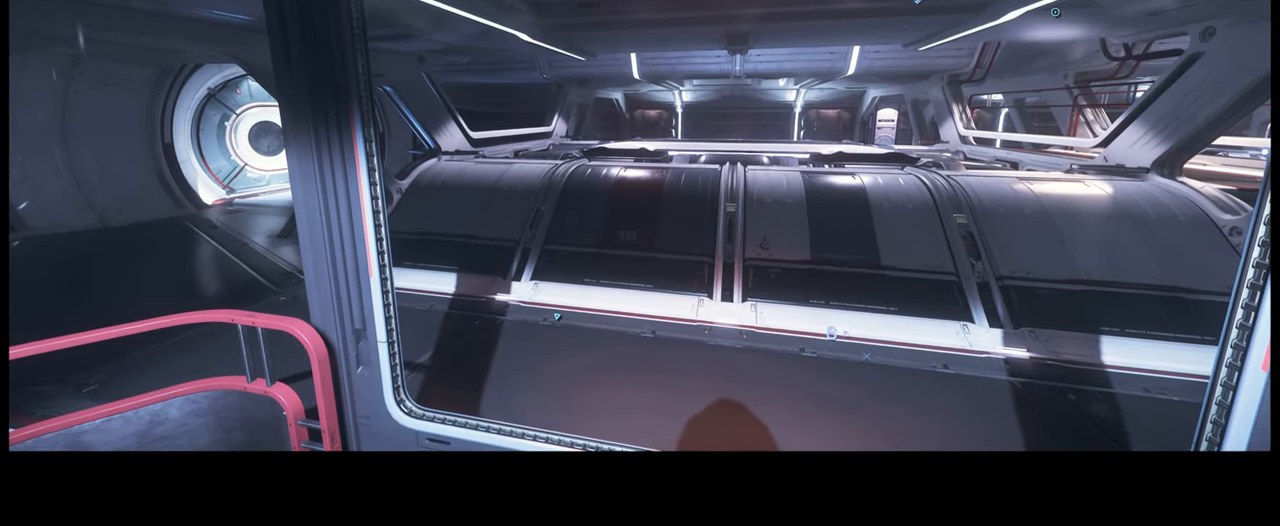
{"dt_ms": 500, "buttons": [], "left_stick": "center", "right_stick": "down", "events": [[333, "right_stick", "down"]]}
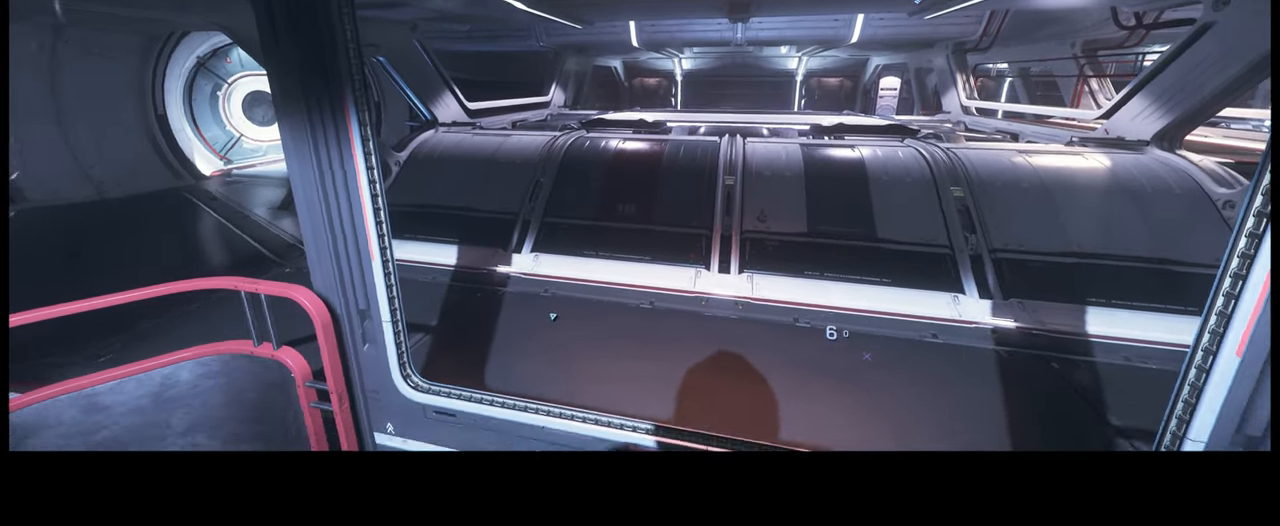
{"dt_ms": 500, "buttons": [], "left_stick": "center", "right_stick": "left", "events": [[33, "right_stick", "down-right"], [133, "right_stick", "right"], [333, "right_stick", "center"], [467, "right_stick", "left"]]}
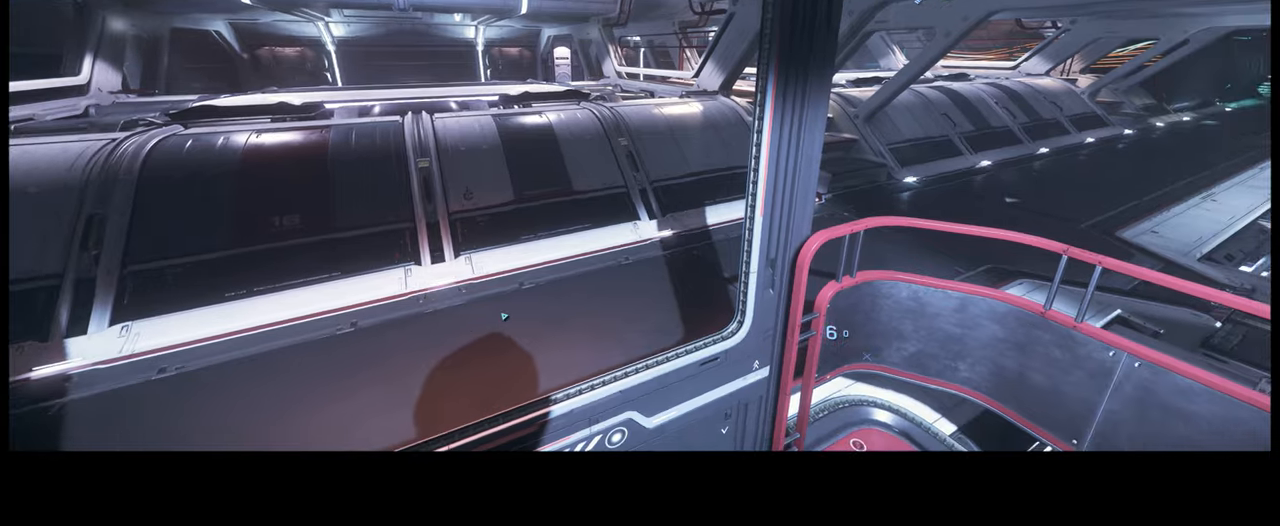
{"dt_ms": 500, "buttons": [], "left_stick": "center", "right_stick": "left", "events": []}
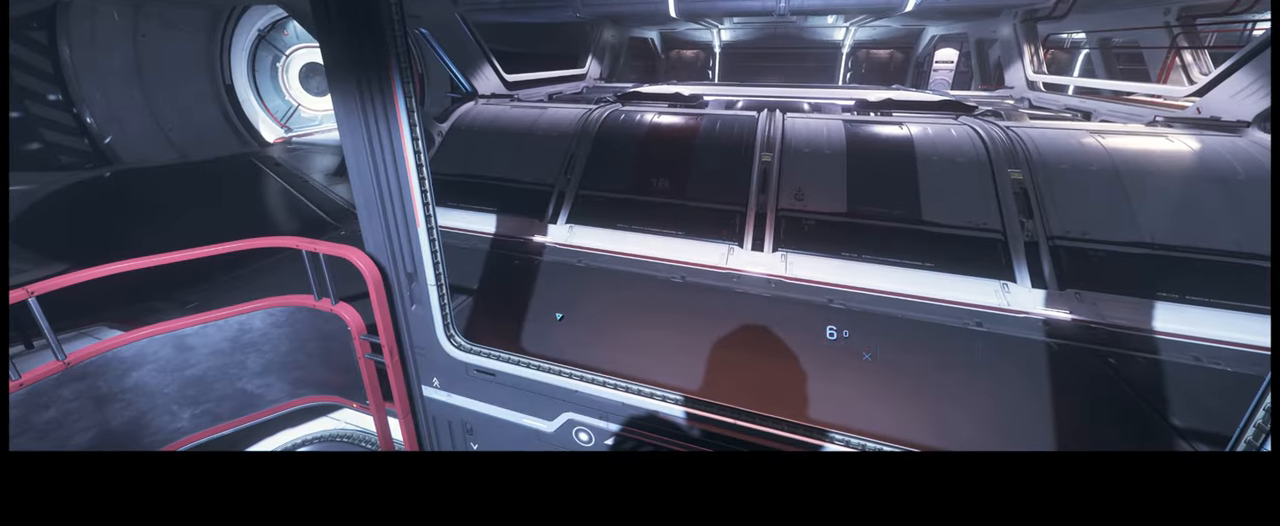
{"dt_ms": 500, "buttons": [], "left_stick": "center", "right_stick": "right", "events": [[200, "right_stick", "center"], [433, "right_stick", "right"]]}
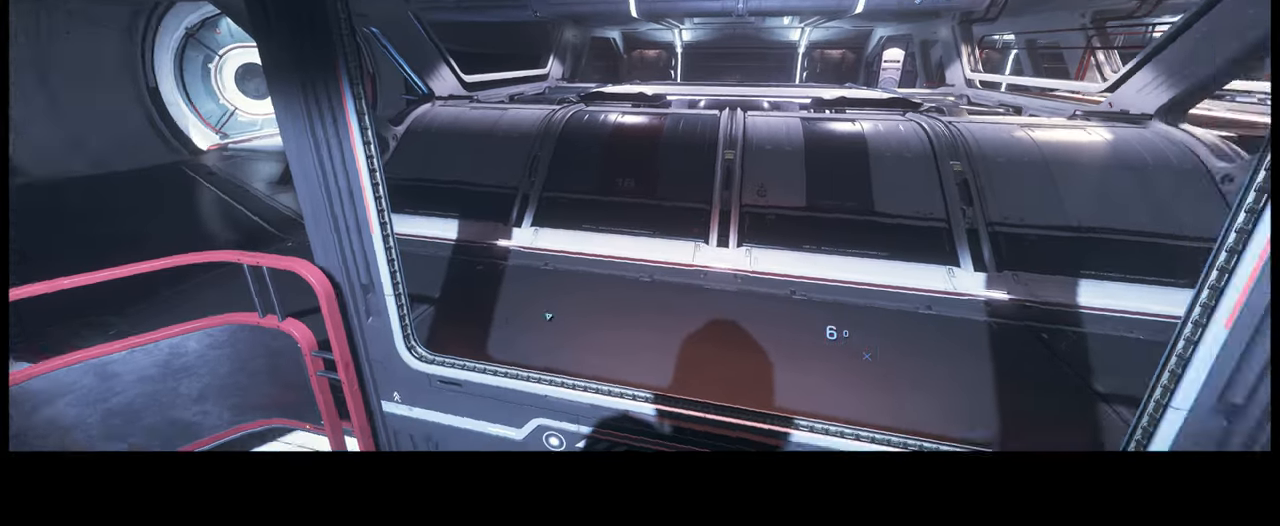
{"dt_ms": 500, "buttons": [], "left_stick": "center", "right_stick": "left", "events": [[333, "right_stick", "up"], [450, "right_stick", "left"]]}
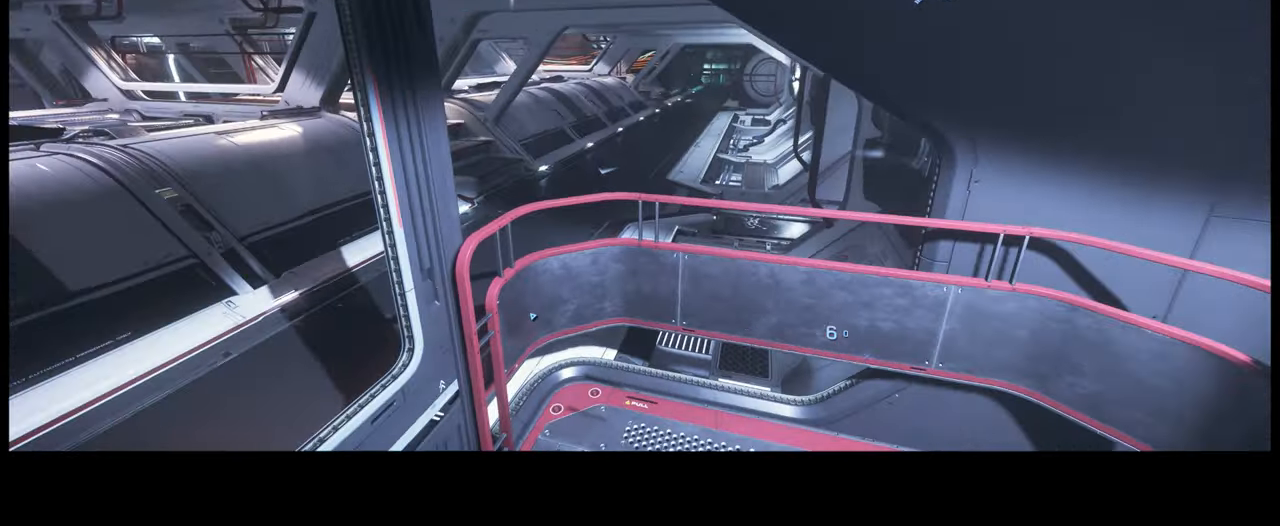
{"dt_ms": 500, "buttons": [], "left_stick": "center", "right_stick": "left", "events": []}
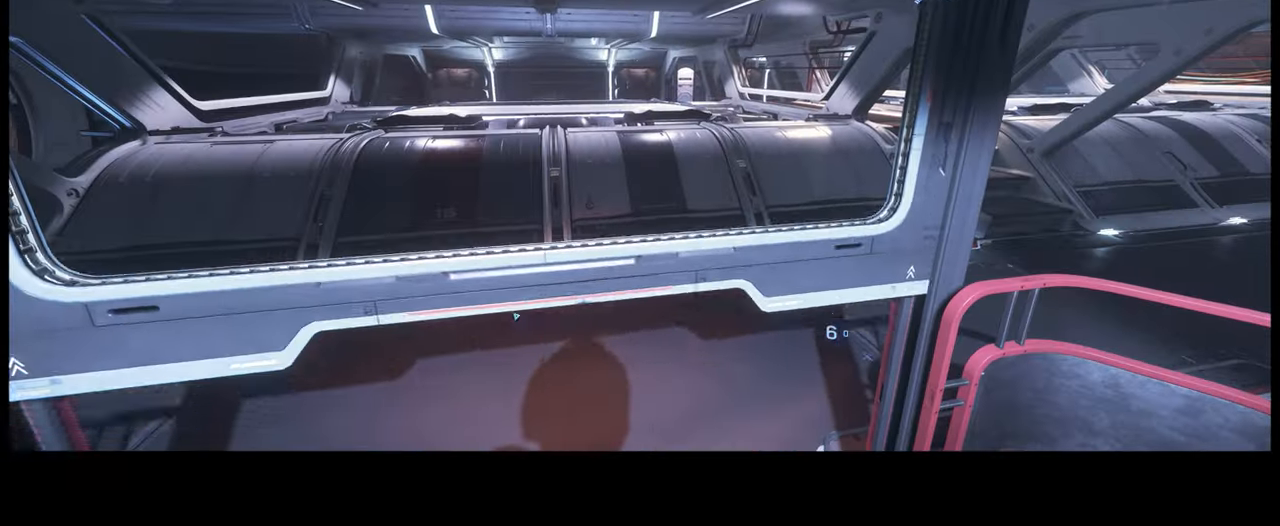
{"dt_ms": 500, "buttons": [], "left_stick": "up", "right_stick": "center", "events": [[267, "right_stick", "center"], [367, "left_stick", "up"]]}
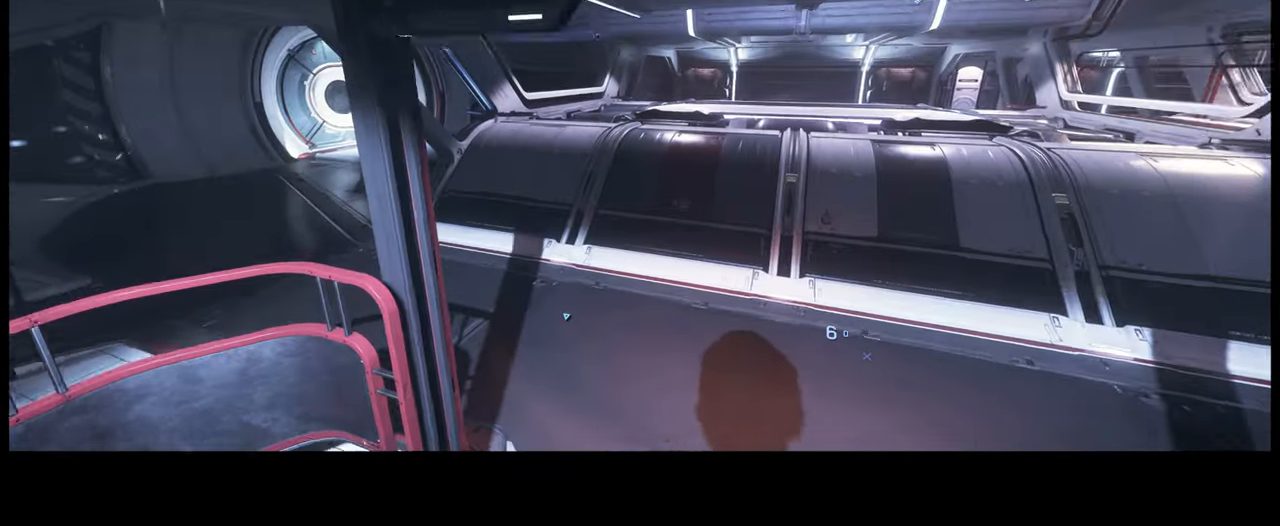
{"dt_ms": 500, "buttons": [], "left_stick": "up", "right_stick": "left", "events": [[67, "left_stick", "up-right"], [67, "right_stick", "left"], [233, "left_stick", "up"]]}
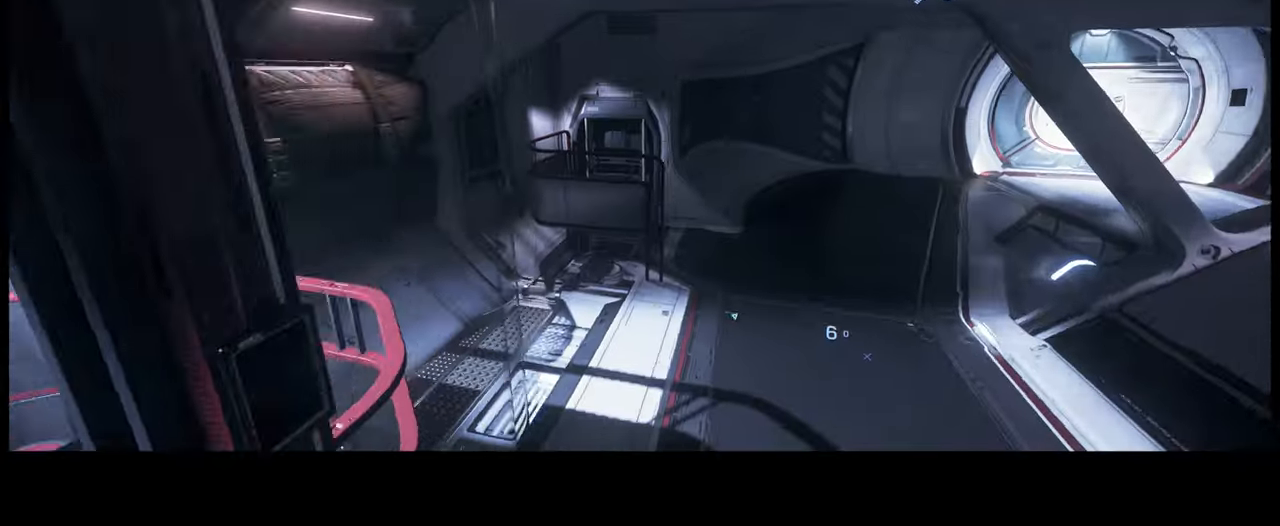
{"dt_ms": 500, "buttons": [], "left_stick": "up", "right_stick": "right", "events": [[83, "right_stick", "center"], [100, "left_stick", "up-right"], [183, "right_stick", "right"], [317, "left_stick", "up"]]}
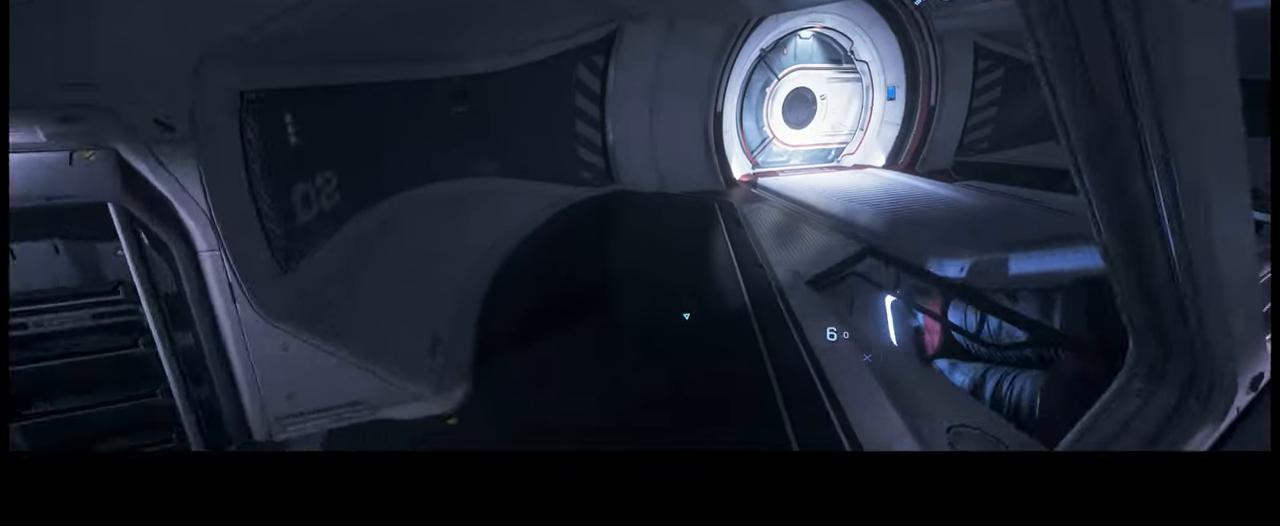
{"dt_ms": 500, "buttons": [], "left_stick": "up-right", "right_stick": "right", "events": [[233, "left_stick", "up-right"]]}
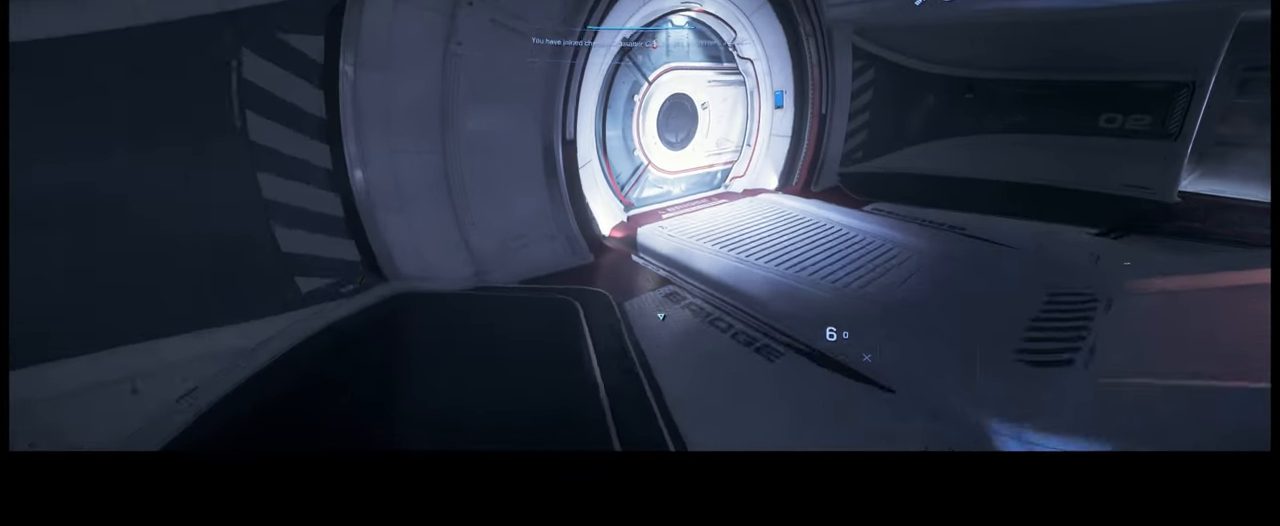
{"dt_ms": 1000, "buttons": [], "left_stick": "up", "right_stick": "left"}
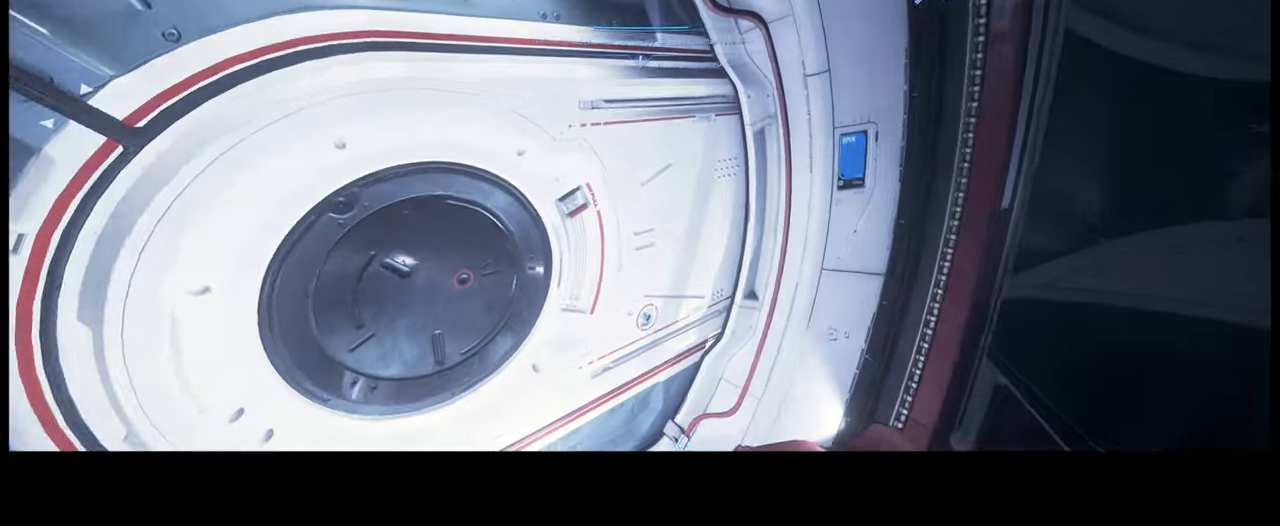
{"dt_ms": 500, "buttons": ["L2"], "left_stick": "center", "right_stick": "left", "events": [[317, "left_stick", "center"], [500, "L2", "down"]]}
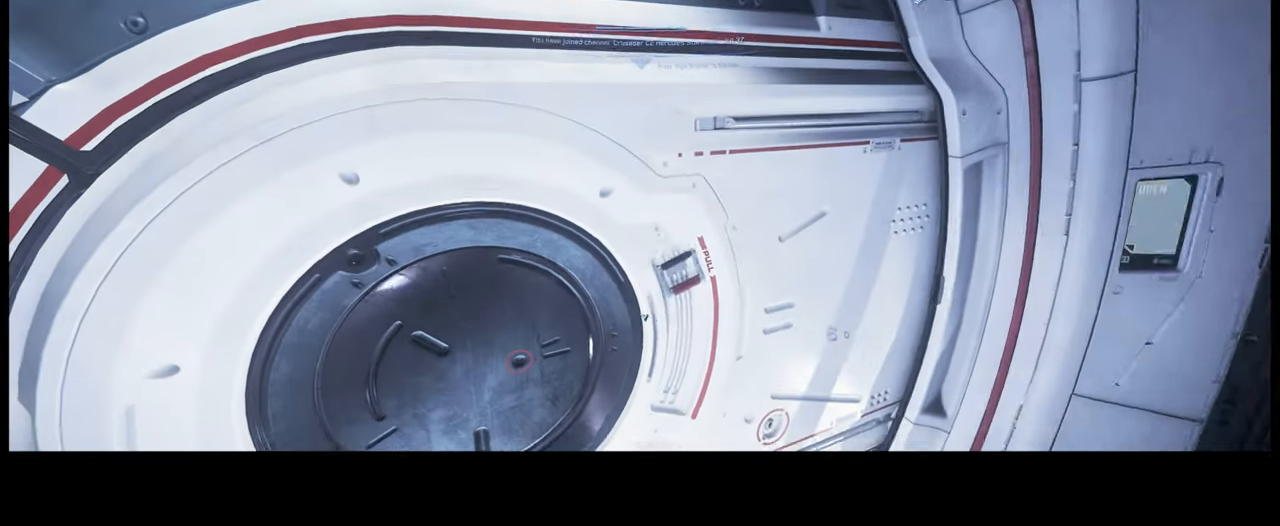
{"dt_ms": 500, "buttons": [], "left_stick": "center", "right_stick": "center", "events": [[284, "L2", "up"], [367, "right_stick", "center"]]}
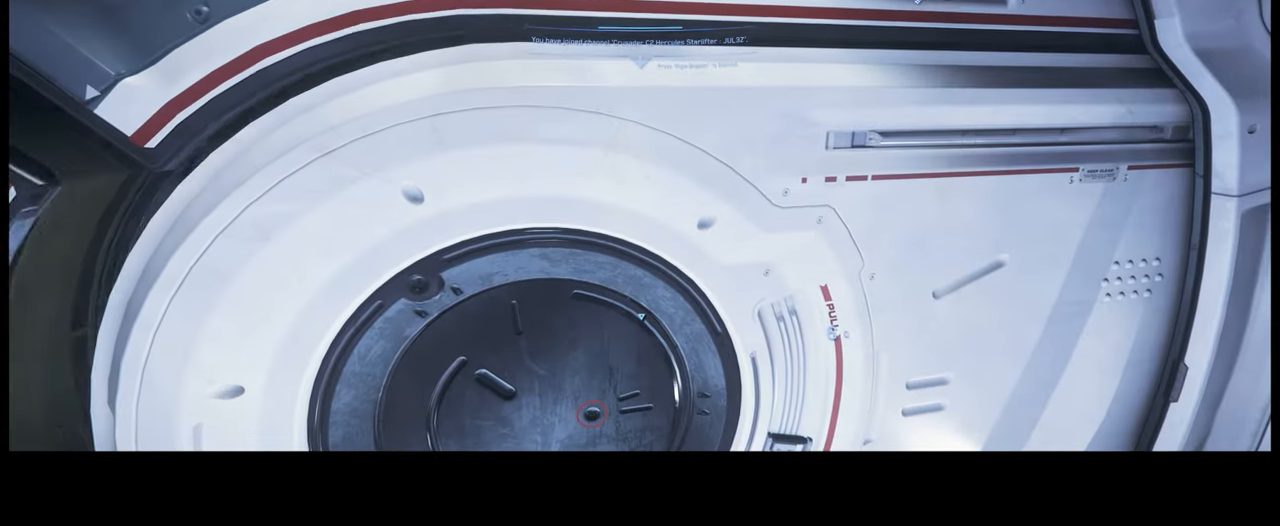
{"dt_ms": 500, "buttons": [], "left_stick": "center", "right_stick": "left"}
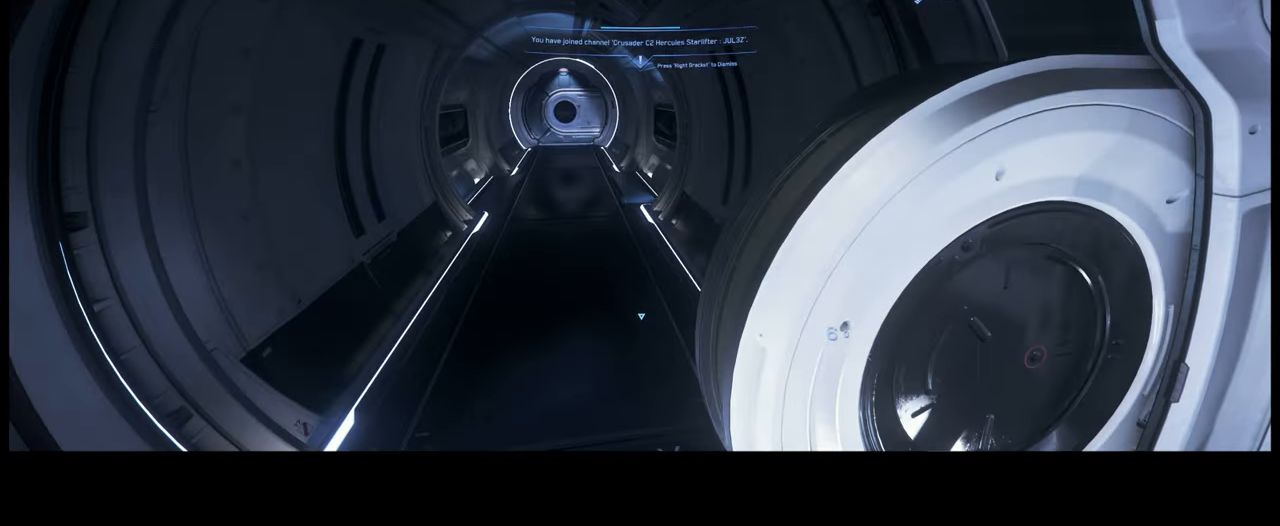
{"dt_ms": 500, "buttons": [], "left_stick": "up", "right_stick": "left", "events": [[417, "left_stick", "up"]]}
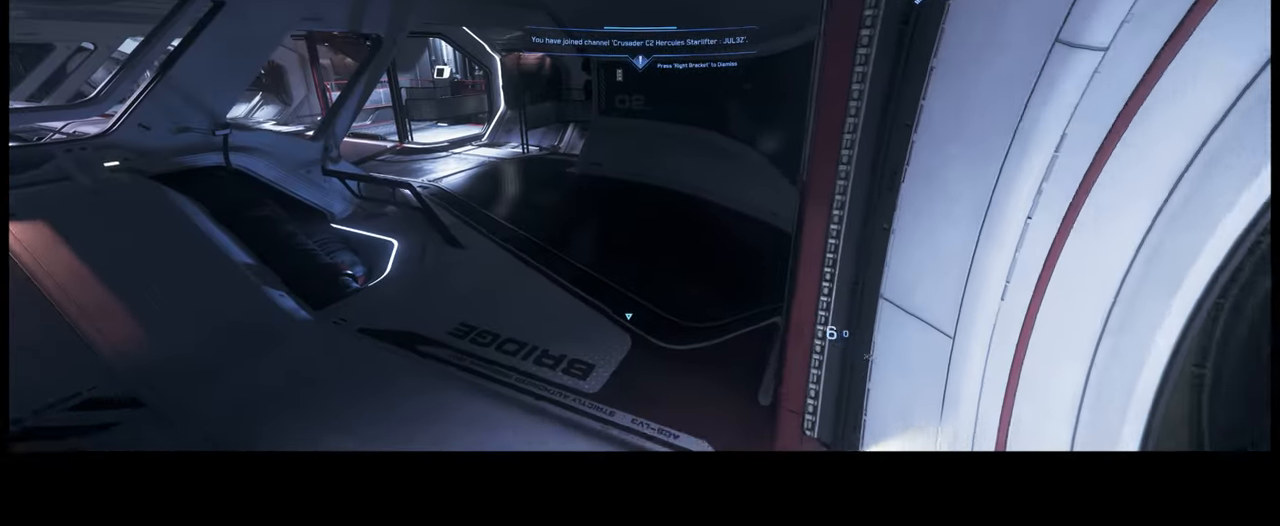
{"dt_ms": 500, "buttons": [], "left_stick": "up", "right_stick": "left", "events": []}
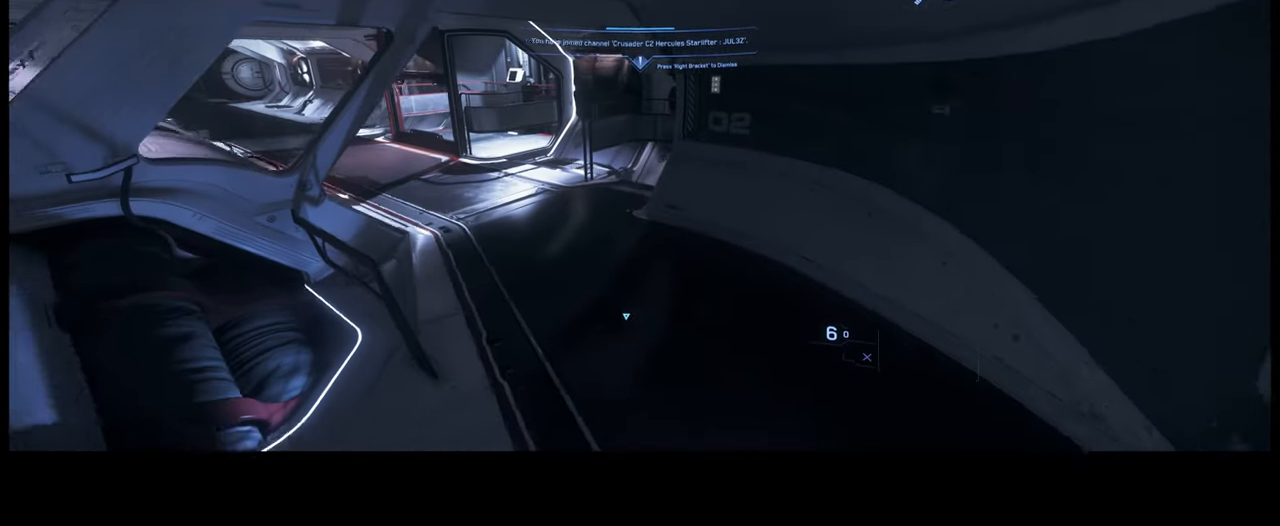
{"dt_ms": 500, "buttons": [], "left_stick": "up", "right_stick": "center", "events": [[417, "right_stick", "center"]]}